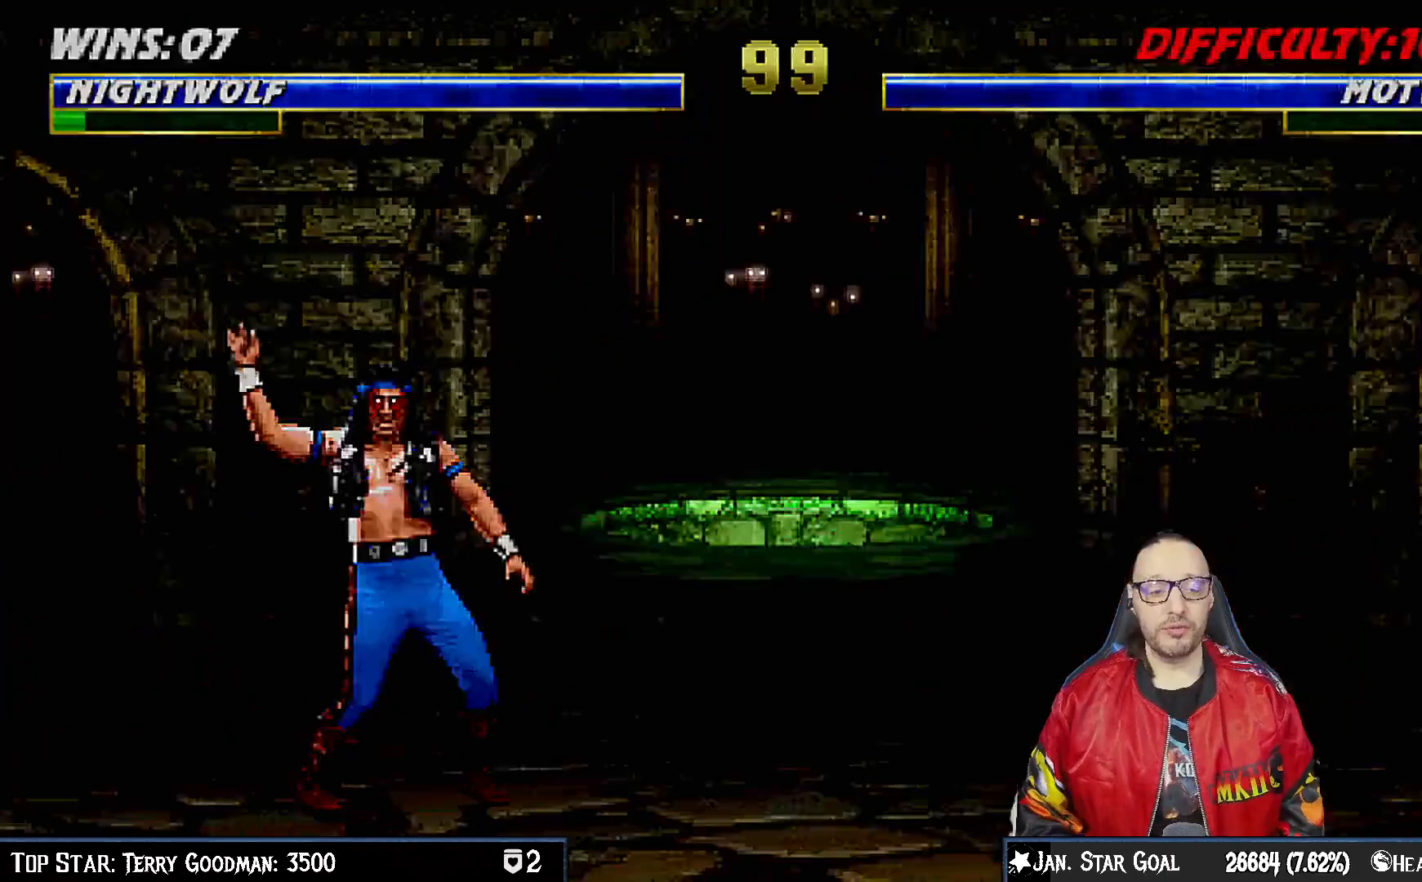
Gameplay with a controller (PlayStation layout); each line is a JSON object with the inputs held at the frame after it. "events" lists button and stick changes between this image and that frame as [ms after this image, input, new state], when the widget could be followed in between. Not read: L1.
{"buttons": ["R1"], "left_stick": "center", "right_stick": "center", "events": [[50, "CROSS", "down"], [217, "CROSS", "up"], [467, "R1", "down"]]}
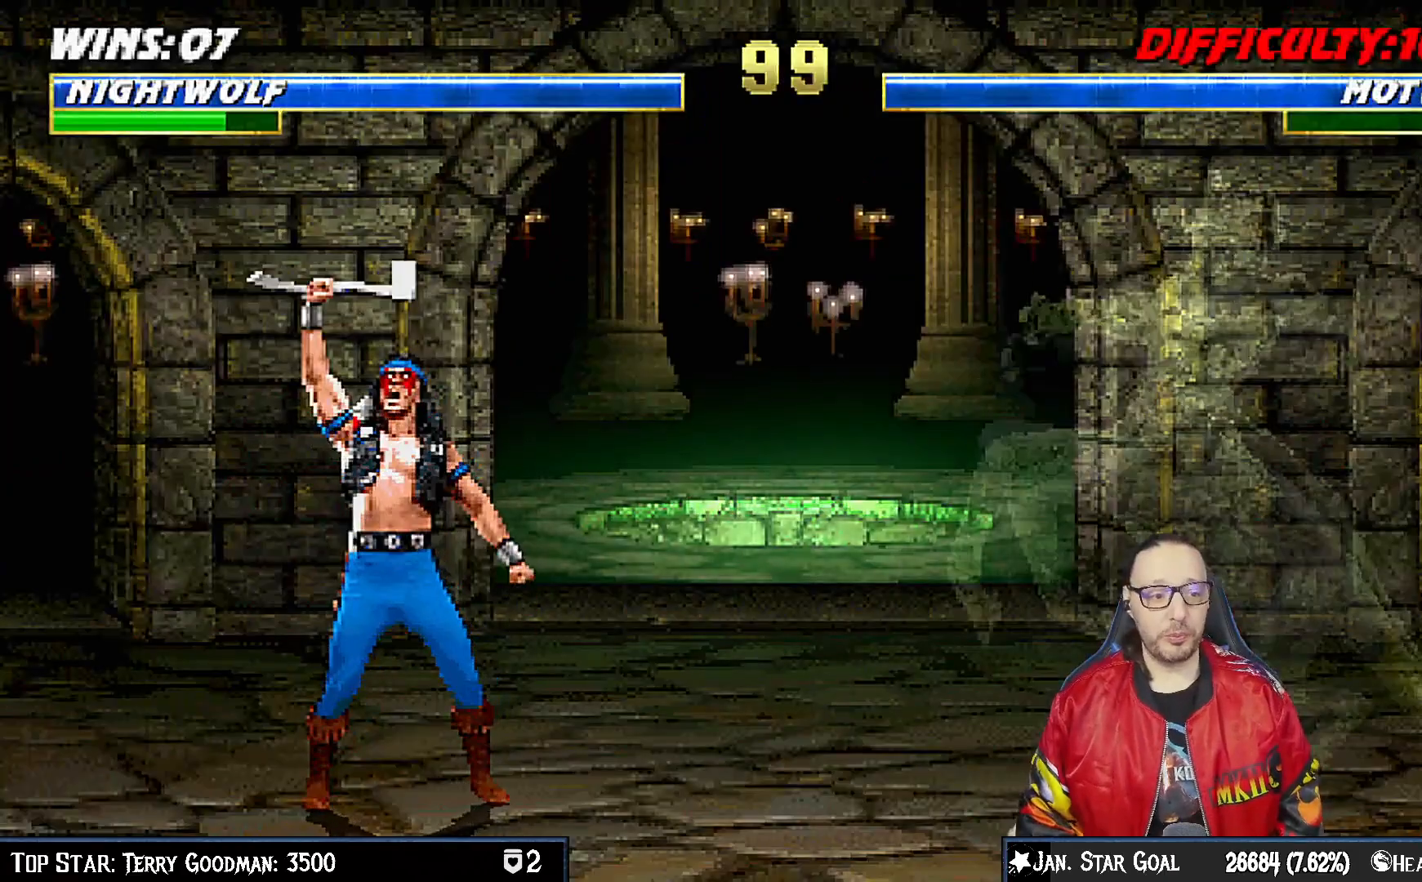
{"buttons": [], "left_stick": "center", "right_stick": "center", "events": [[100, "R1", "up"], [250, "R1", "down"], [400, "R1", "up"]]}
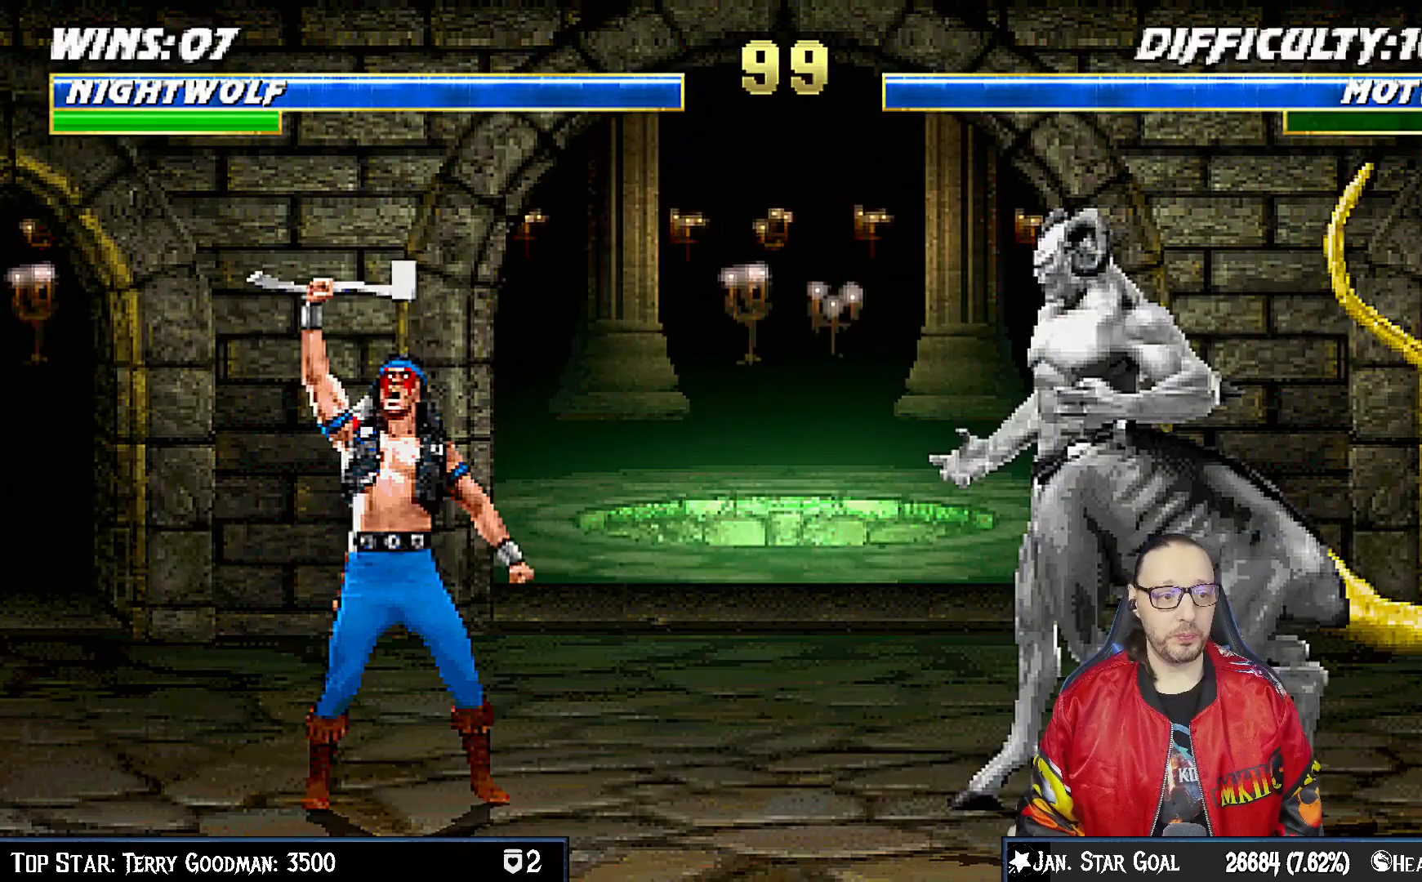
{"buttons": [], "left_stick": "center", "right_stick": "center", "events": []}
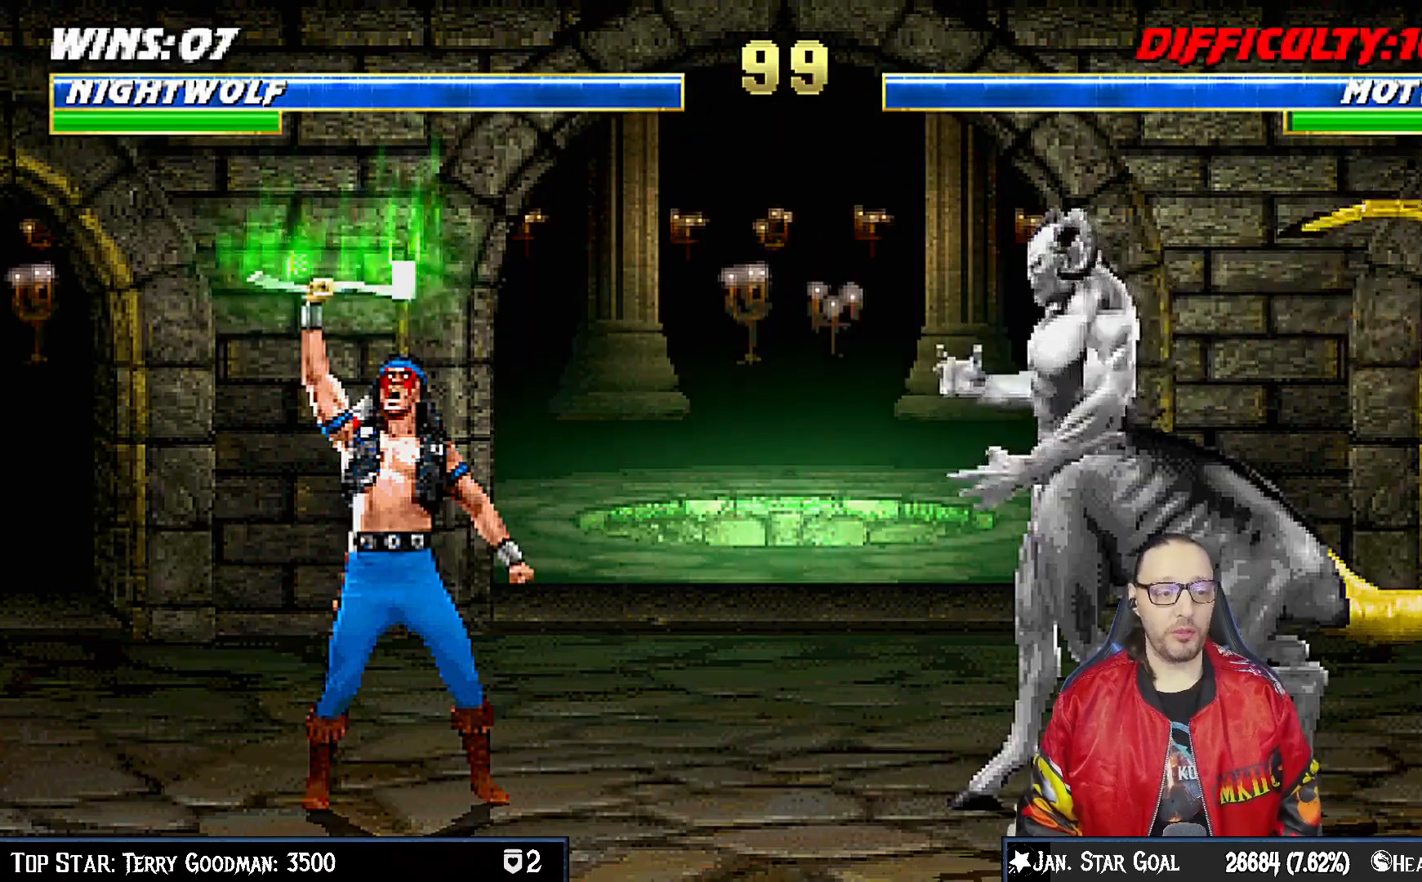
{"buttons": [], "left_stick": "center", "right_stick": "center", "events": []}
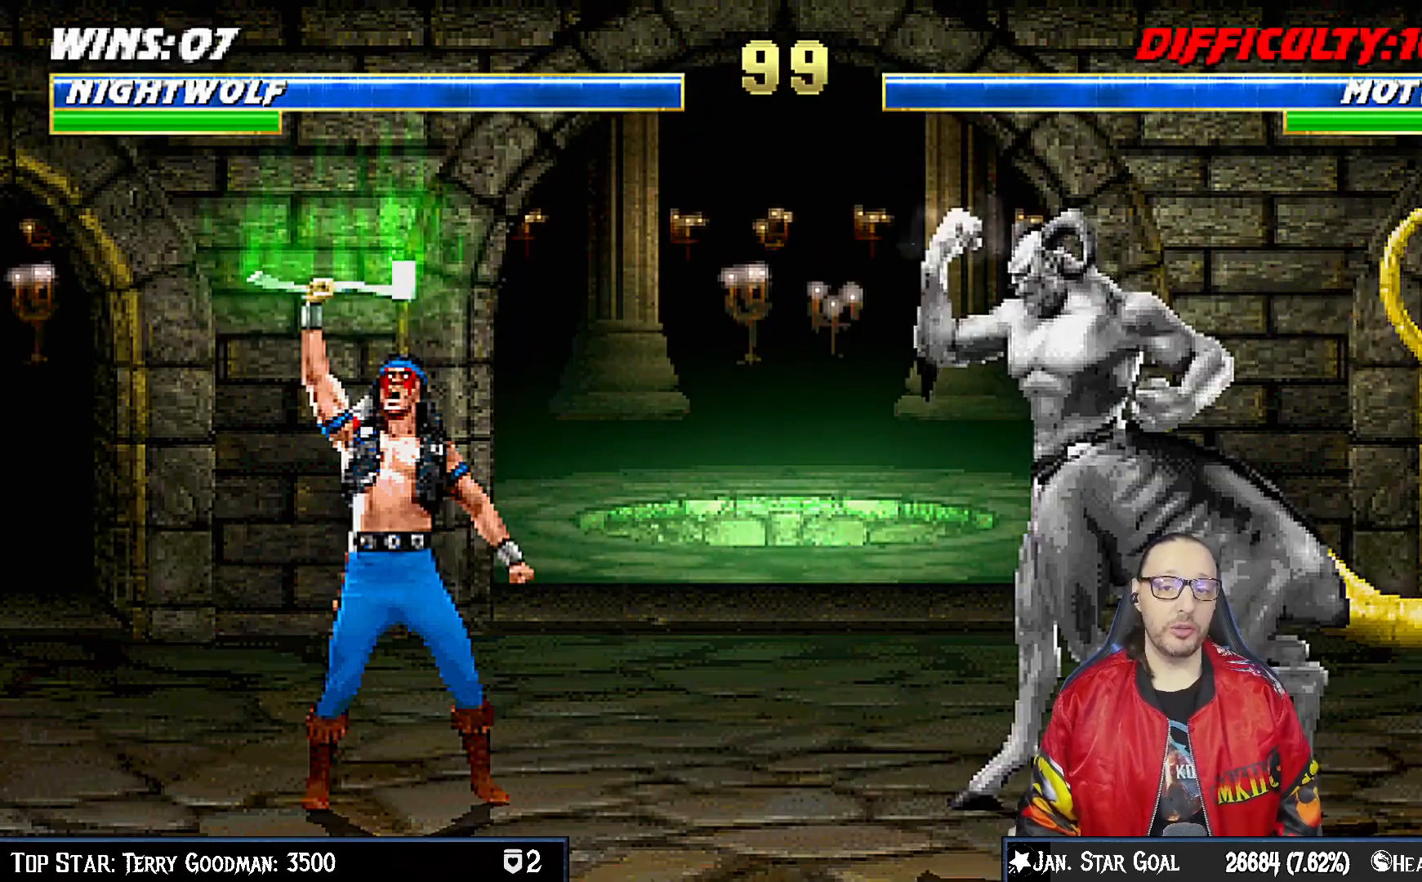
{"buttons": [], "left_stick": "center", "right_stick": "center", "events": []}
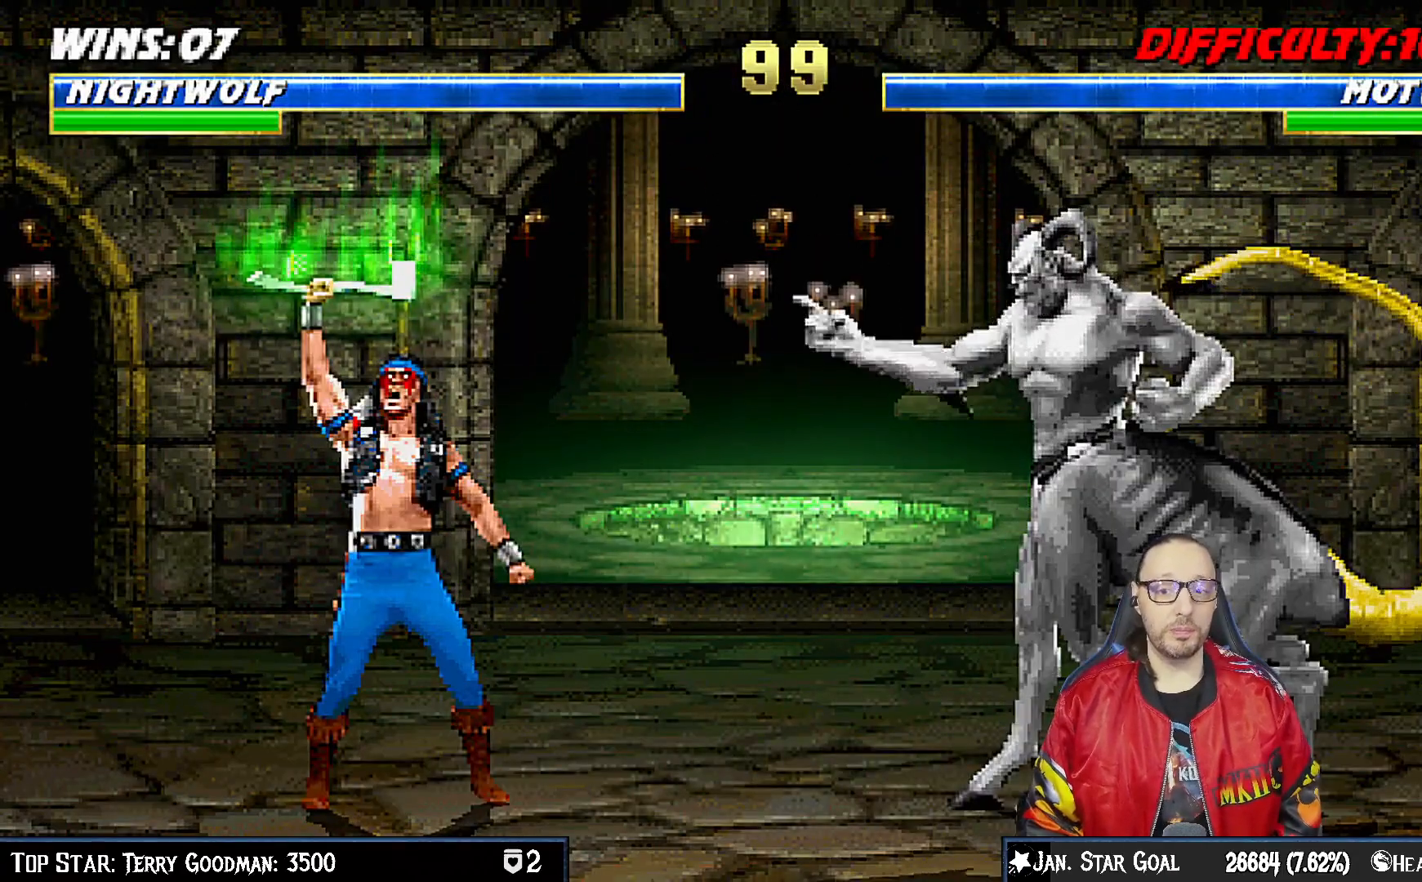
{"buttons": [], "left_stick": "center", "right_stick": "center", "events": []}
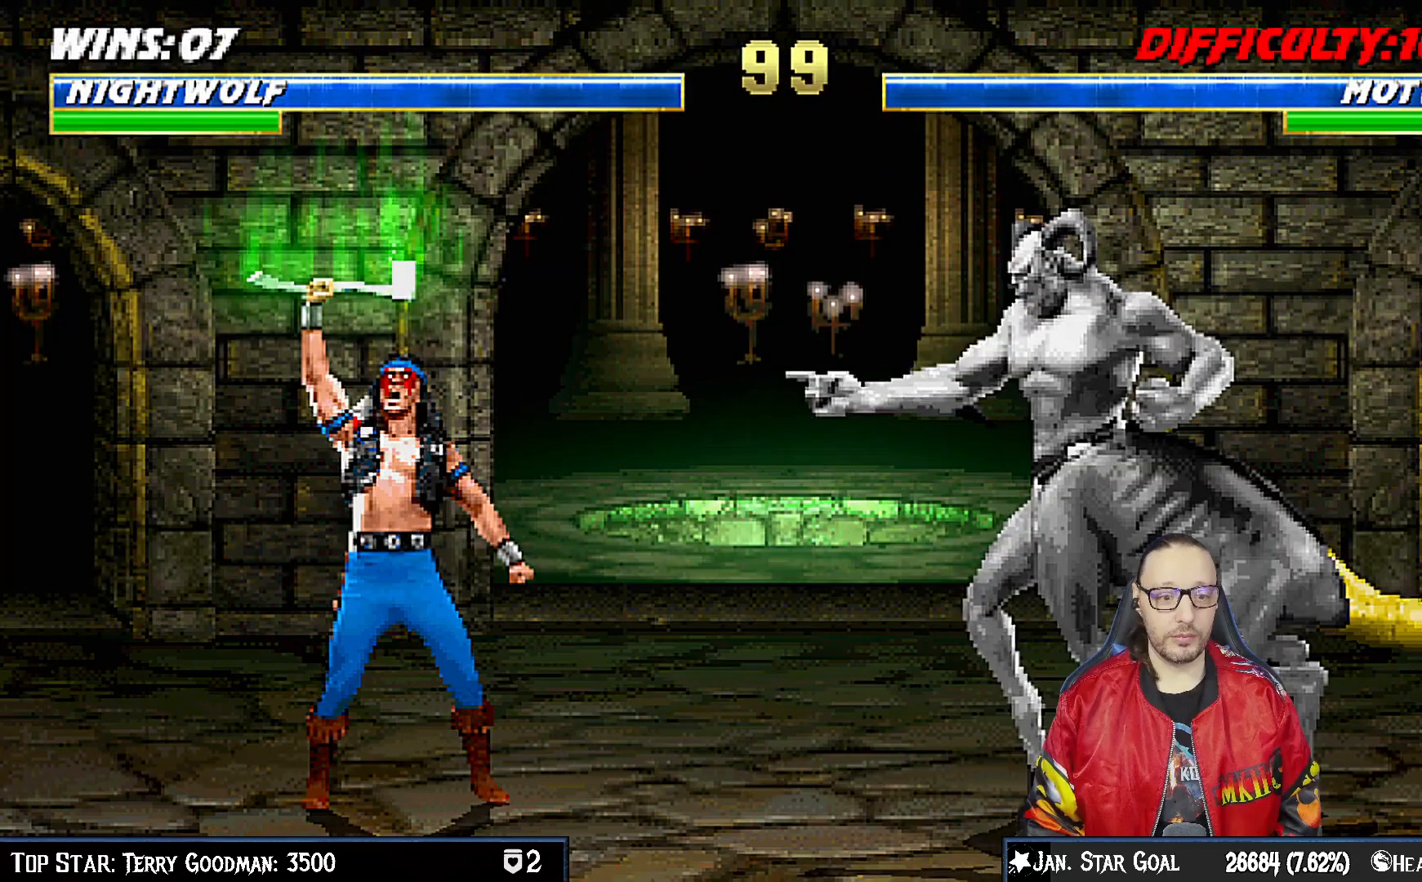
{"buttons": [], "left_stick": "center", "right_stick": "center", "events": []}
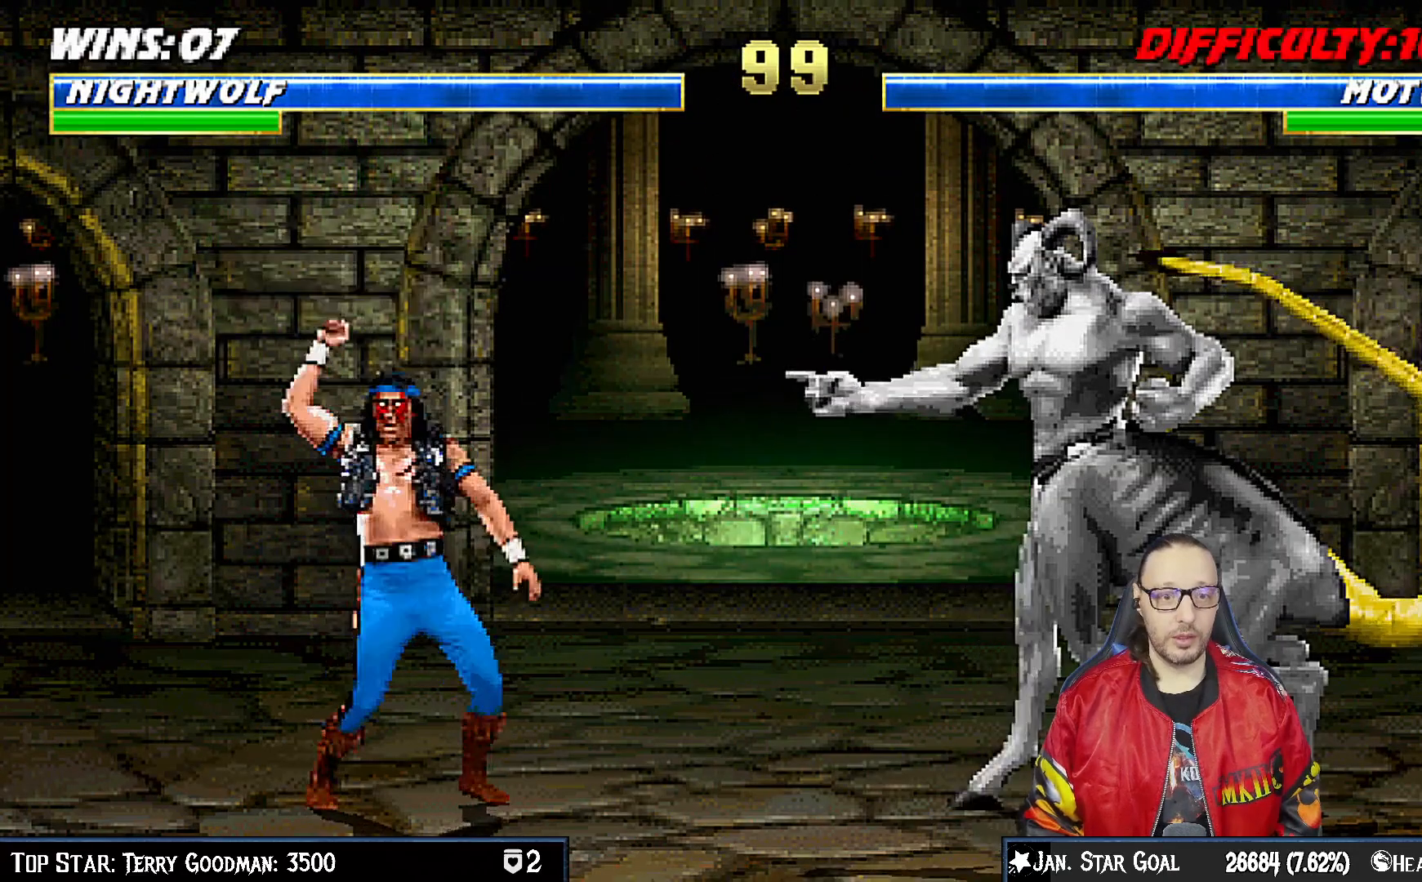
{"buttons": [], "left_stick": "center", "right_stick": "center", "events": []}
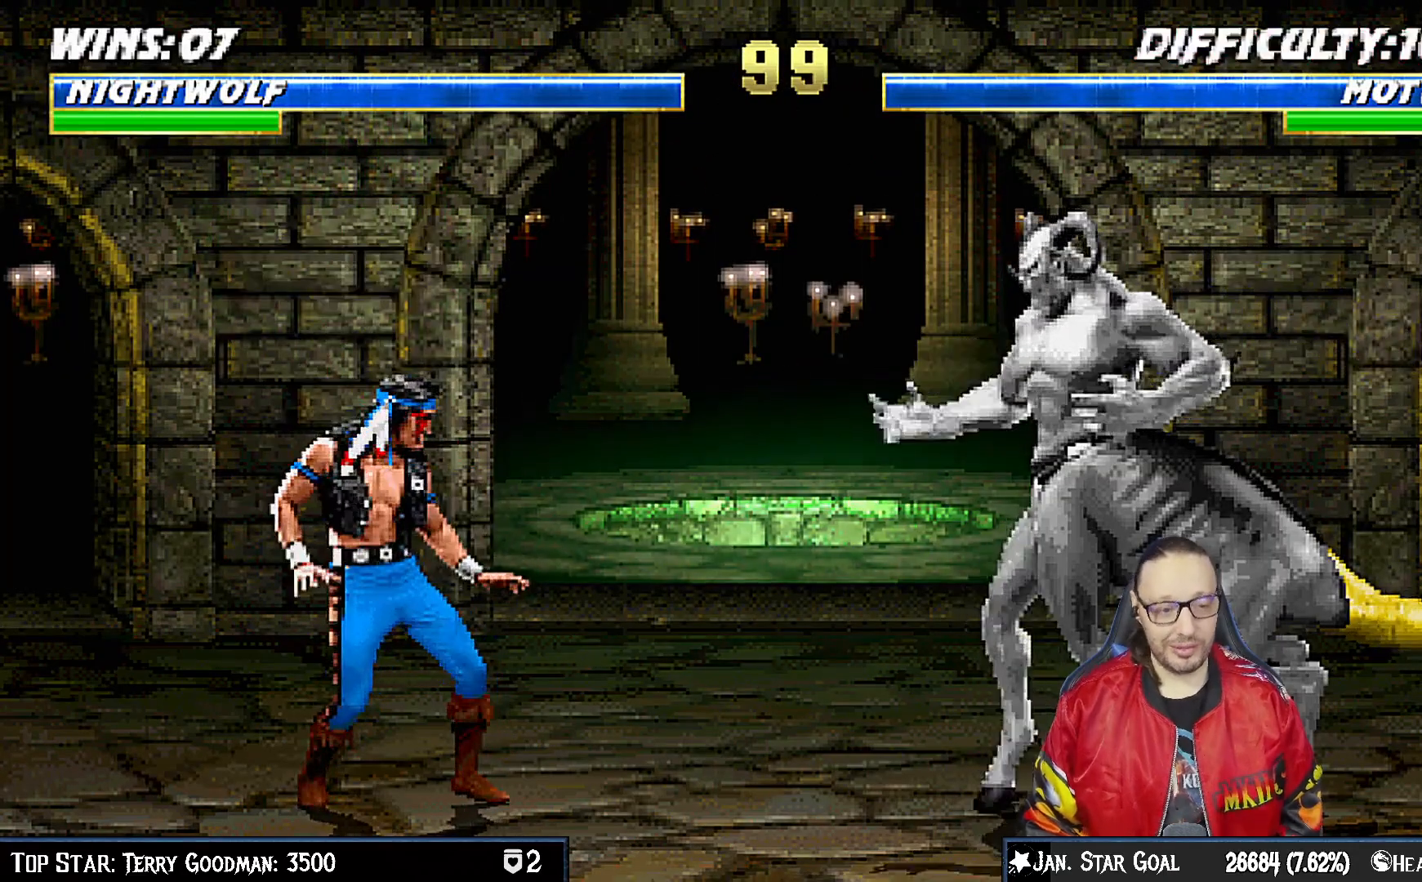
{"buttons": [], "left_stick": "center", "right_stick": "center", "events": []}
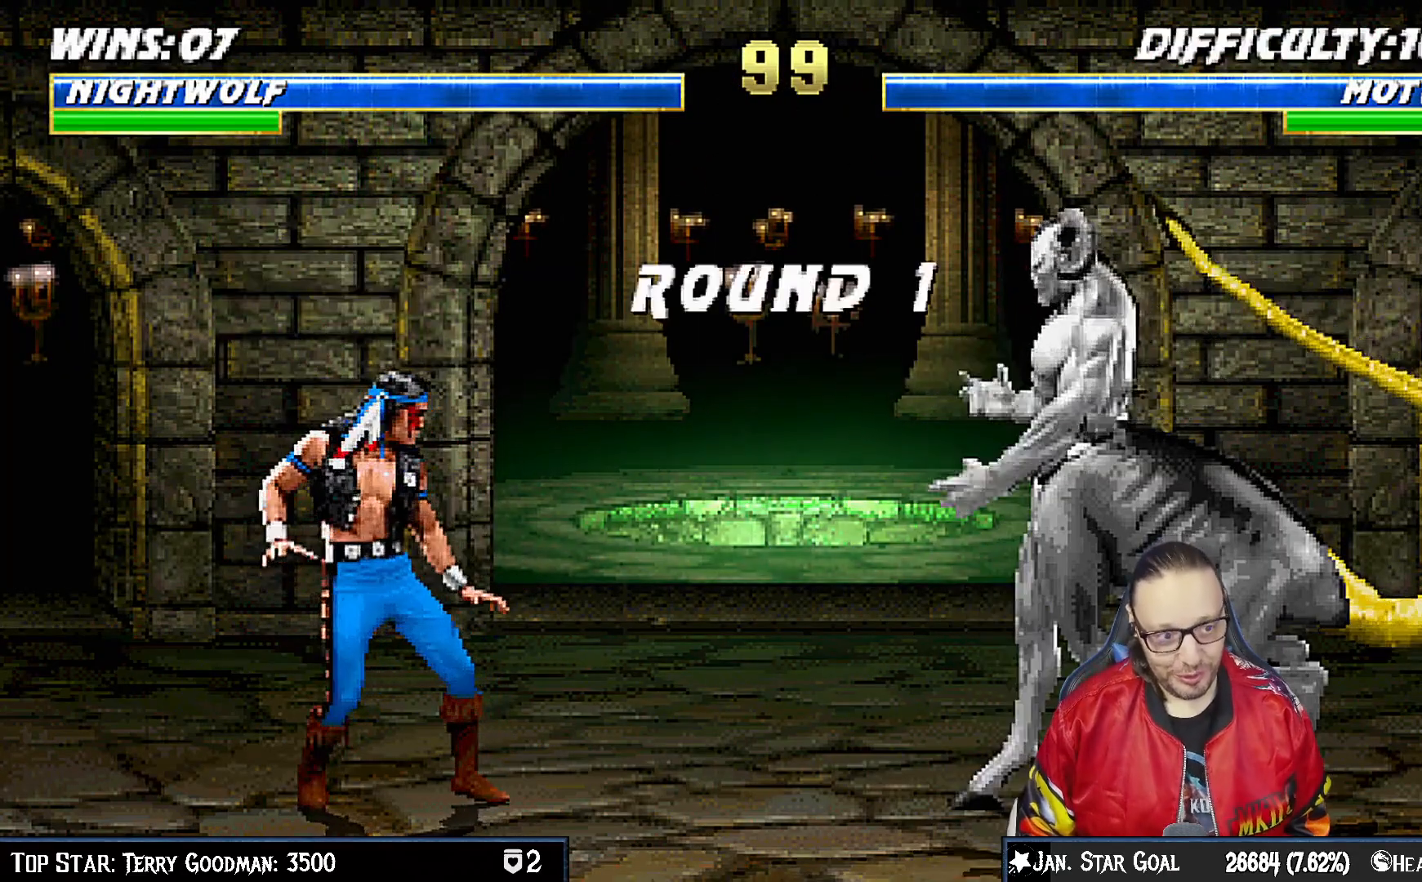
{"buttons": [], "left_stick": "center", "right_stick": "center", "events": [[300, "R1", "down"], [450, "R1", "up"]]}
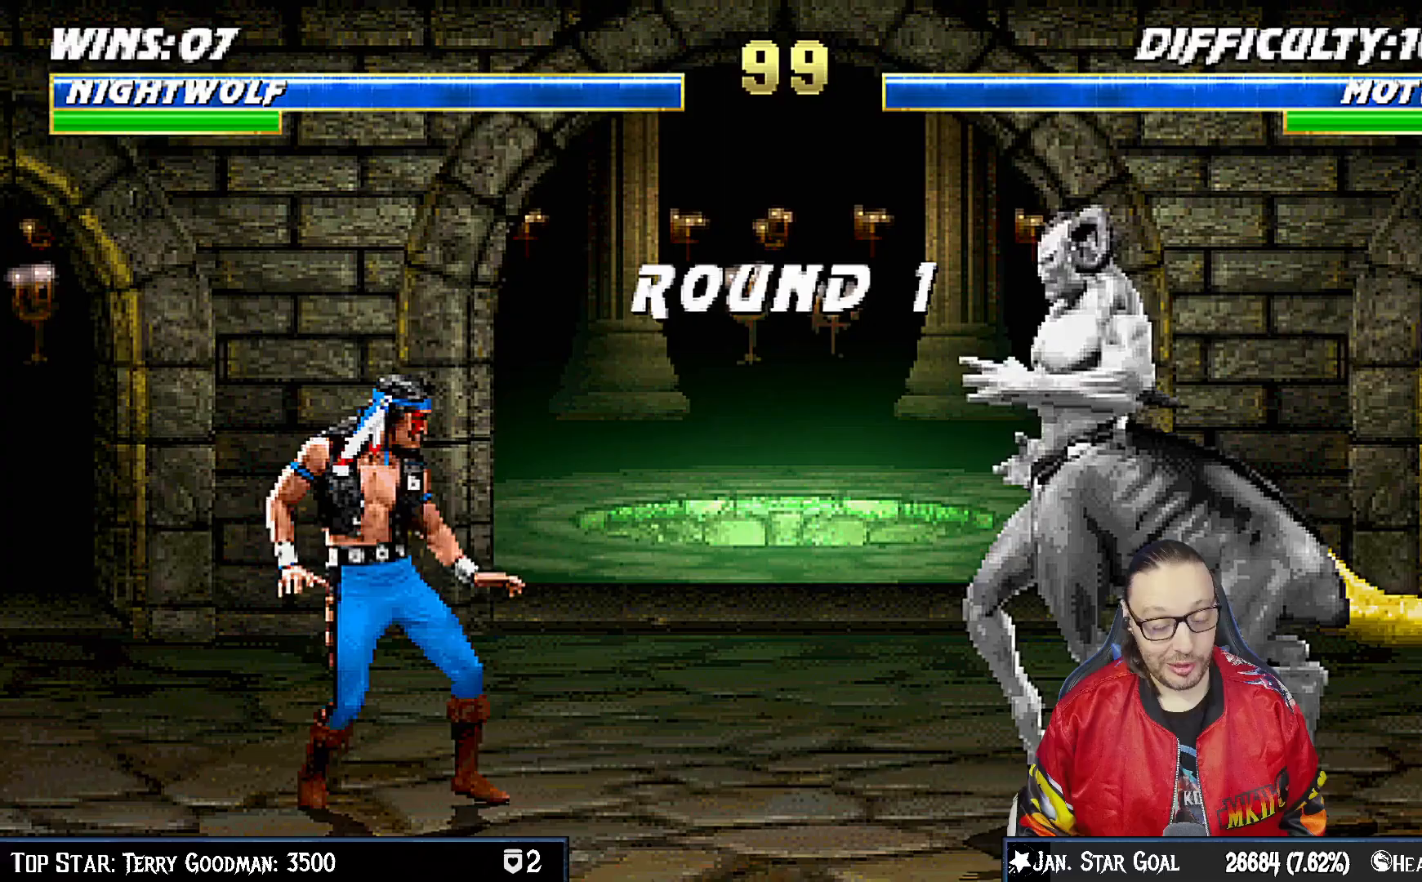
{"buttons": [], "left_stick": "center", "right_stick": "center", "events": [[100, "R1", "down"], [267, "R1", "up"]]}
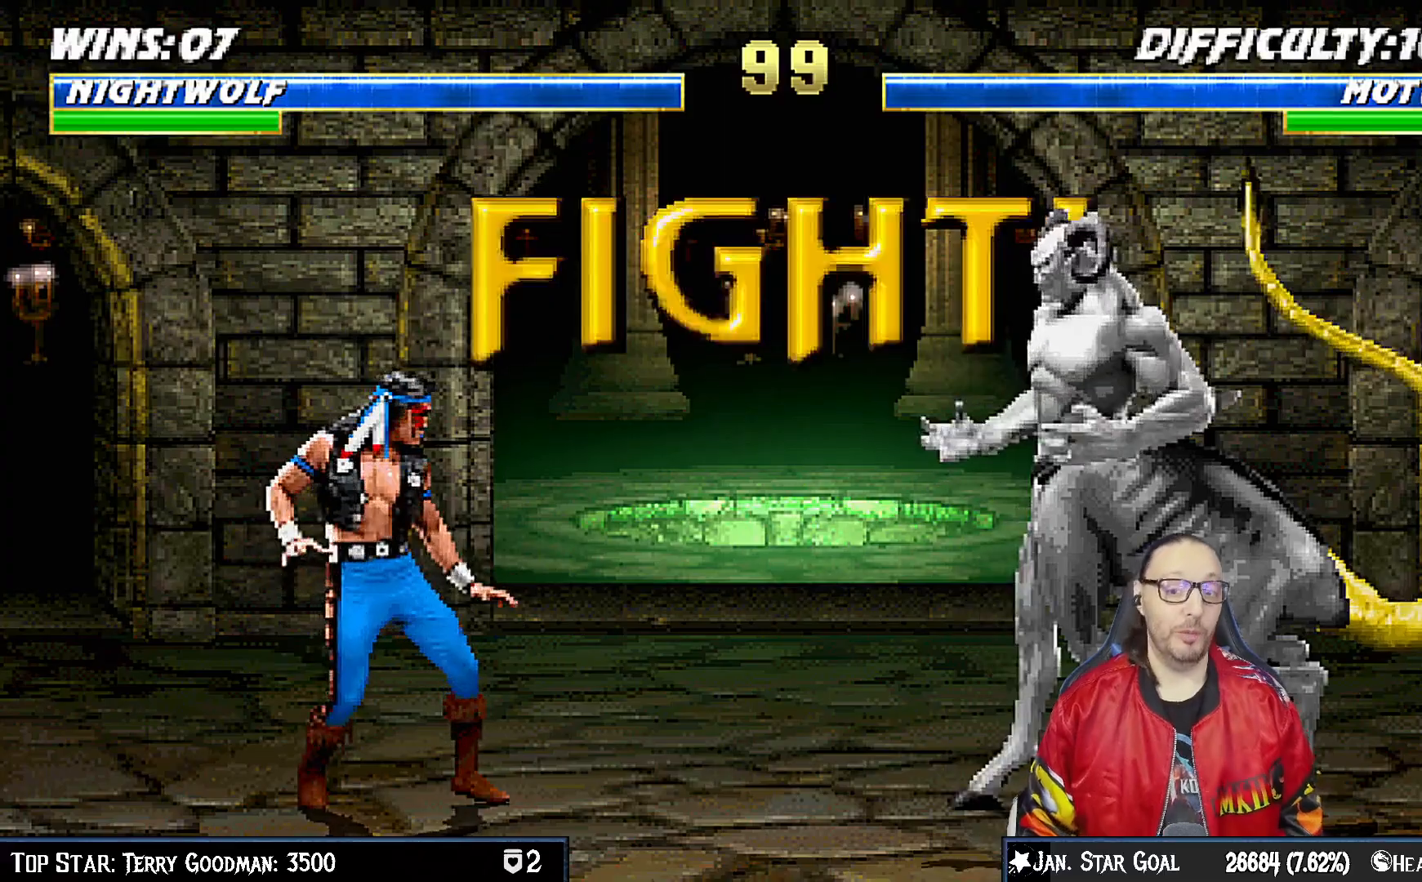
{"buttons": [], "left_stick": "center", "right_stick": "center", "events": []}
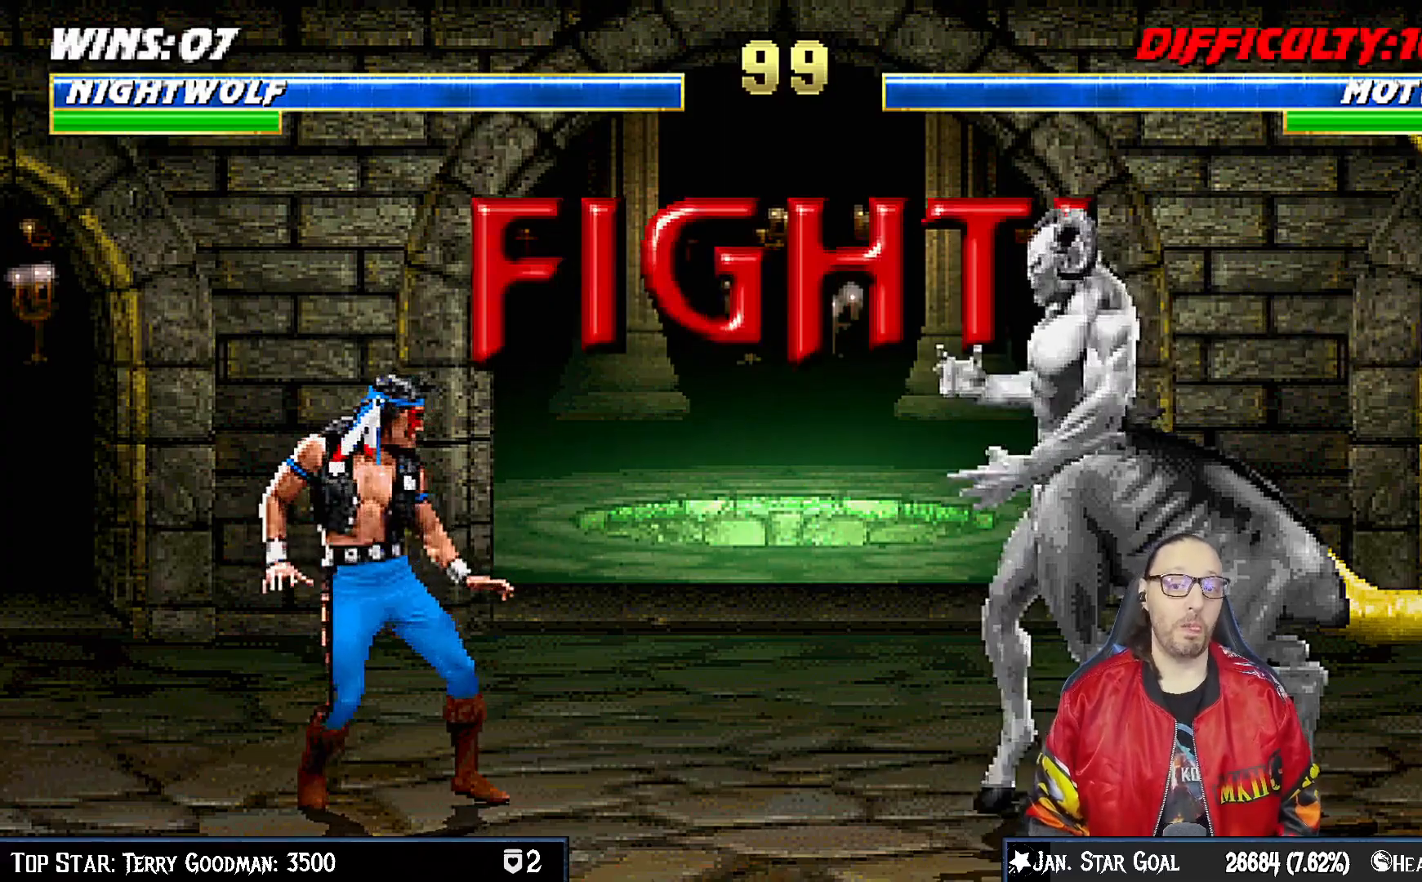
{"buttons": [], "left_stick": "center", "right_stick": "center", "events": []}
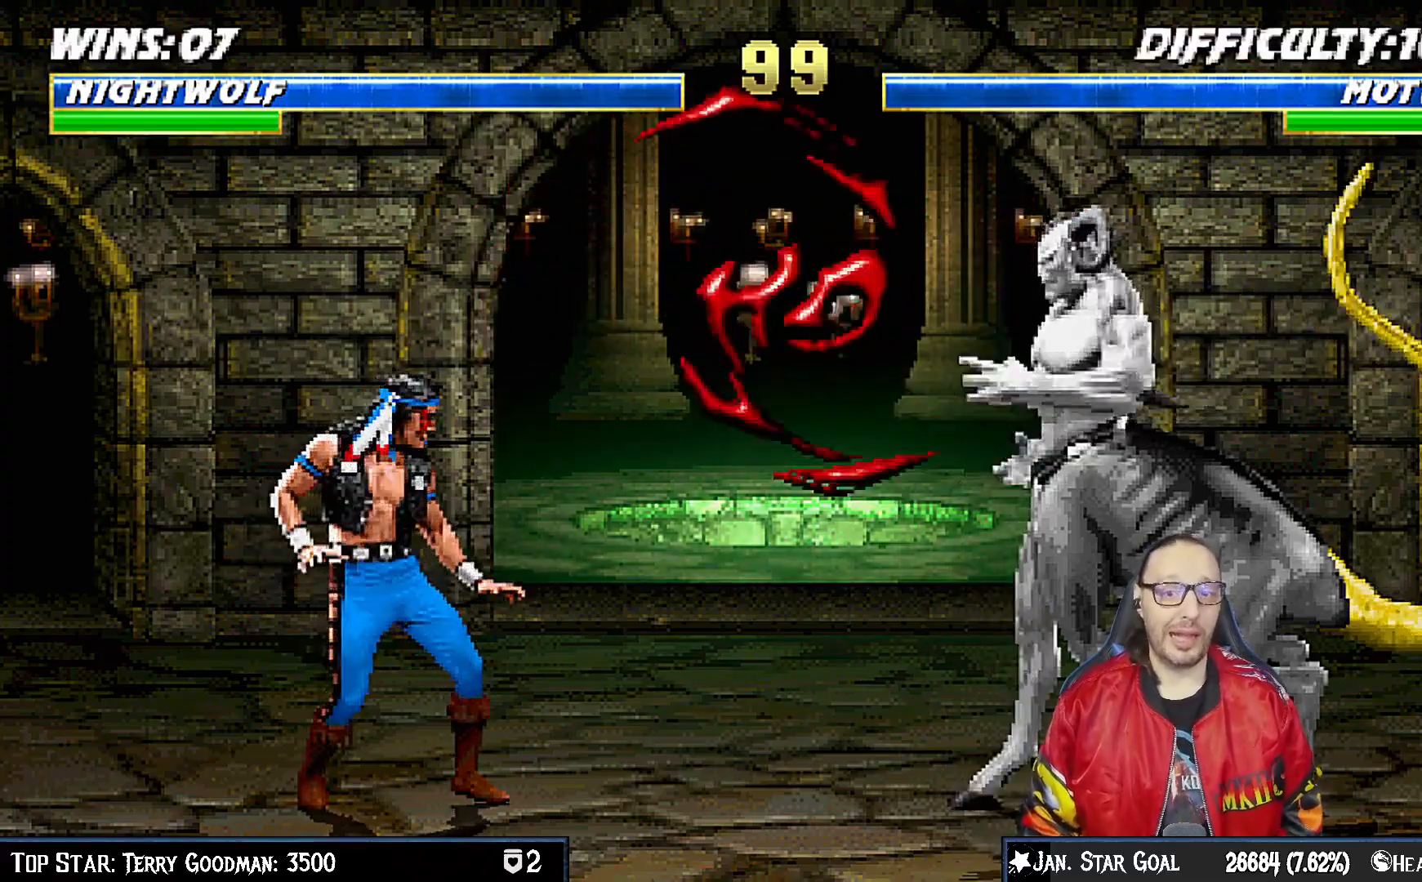
{"buttons": ["DPAD_UP", "DPAD_RIGHT"], "left_stick": "center", "right_stick": "center", "events": [[183, "DPAD_RIGHT", "down"], [300, "DPAD_UP", "down"], [383, "SQUARE", "down"], [500, "SQUARE", "up"]]}
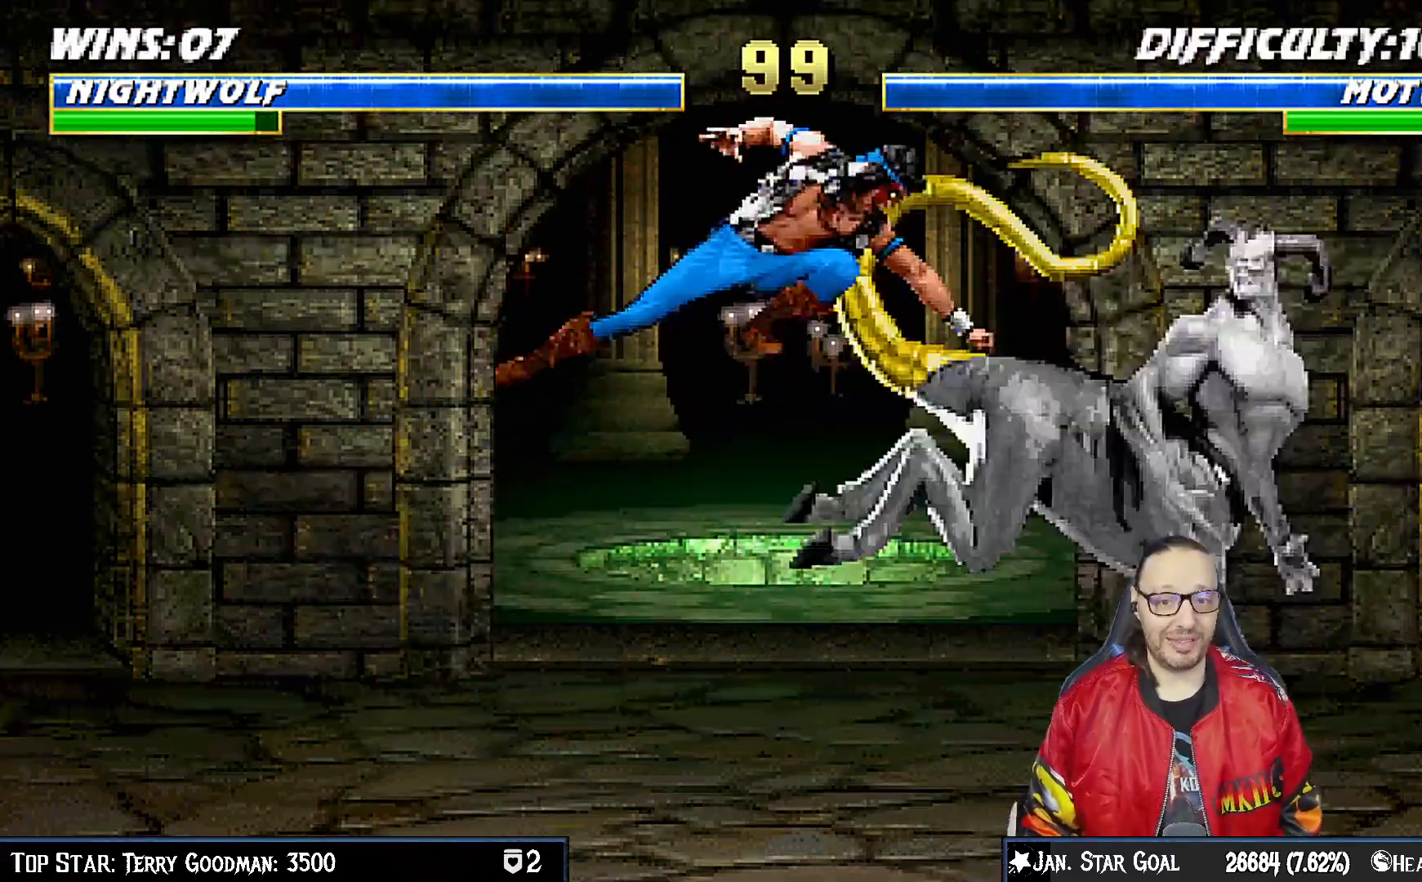
{"buttons": ["DPAD_DOWN", "DPAD_RIGHT"], "left_stick": "center", "right_stick": "center", "events": [[67, "SQUARE", "down"], [167, "SQUARE", "up"], [233, "SQUARE", "down"], [317, "CROSS", "down"], [317, "DPAD_UP", "up"], [317, "SQUARE", "up"], [350, "DPAD_RIGHT", "up"], [417, "DPAD_DOWN", "down"], [467, "CROSS", "up"], [467, "DPAD_RIGHT", "down"]]}
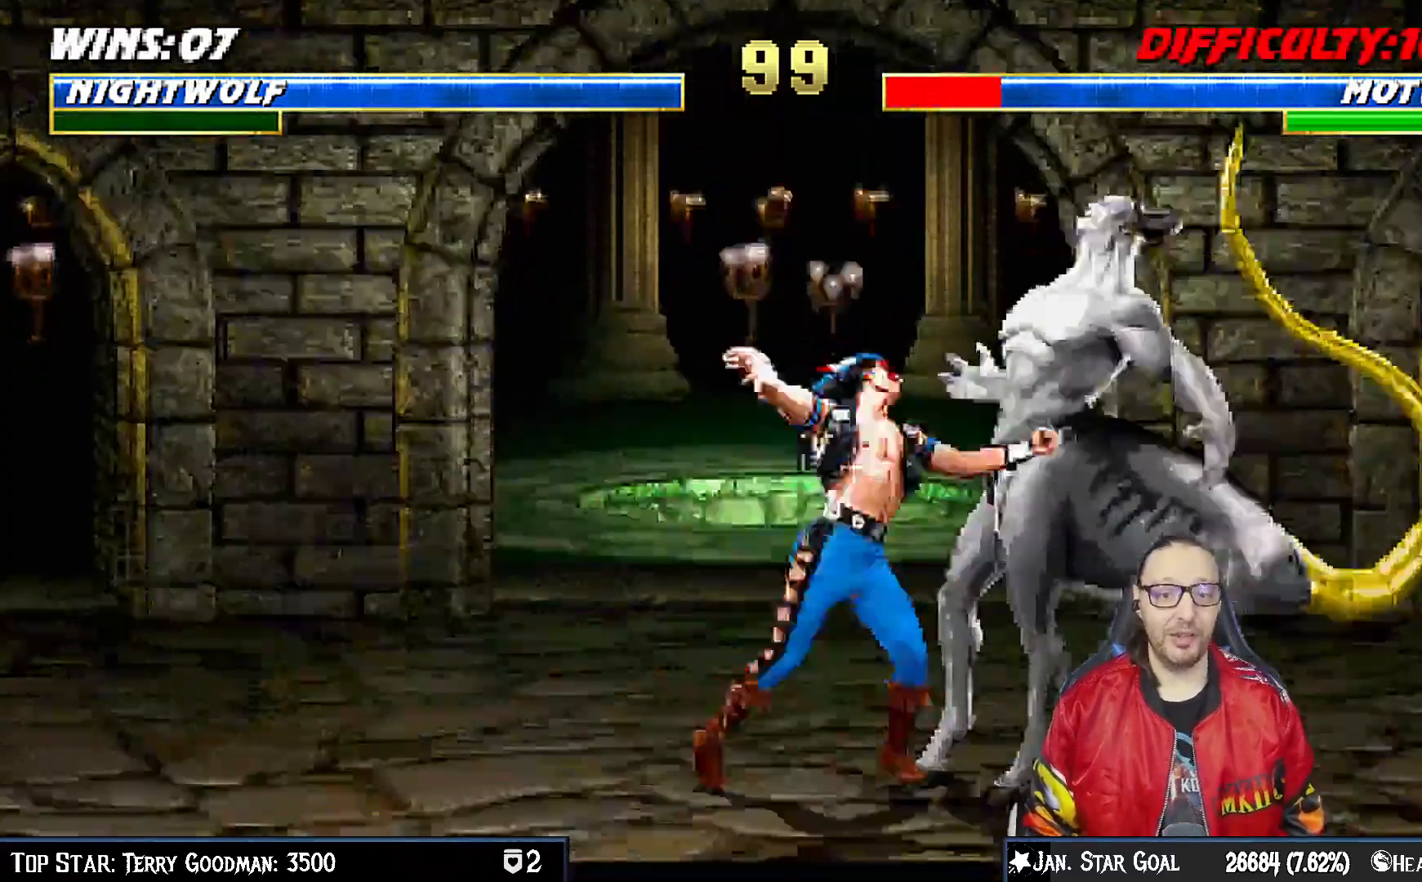
{"buttons": ["DPAD_RIGHT"], "left_stick": "center", "right_stick": "center", "events": [[17, "SQUARE", "down"], [33, "CROSS", "down"], [33, "DPAD_DOWN", "up"], [100, "SQUARE", "up"], [133, "CROSS", "up"], [133, "DPAD_RIGHT", "up"], [167, "CROSS", "down"], [167, "SQUARE", "down"], [250, "CROSS", "up"], [250, "DPAD_DOWN", "down"], [283, "DPAD_RIGHT", "down"], [300, "SQUARE", "up"], [350, "DPAD_DOWN", "up"], [383, "DPAD_RIGHT", "up"], [467, "DPAD_RIGHT", "down"]]}
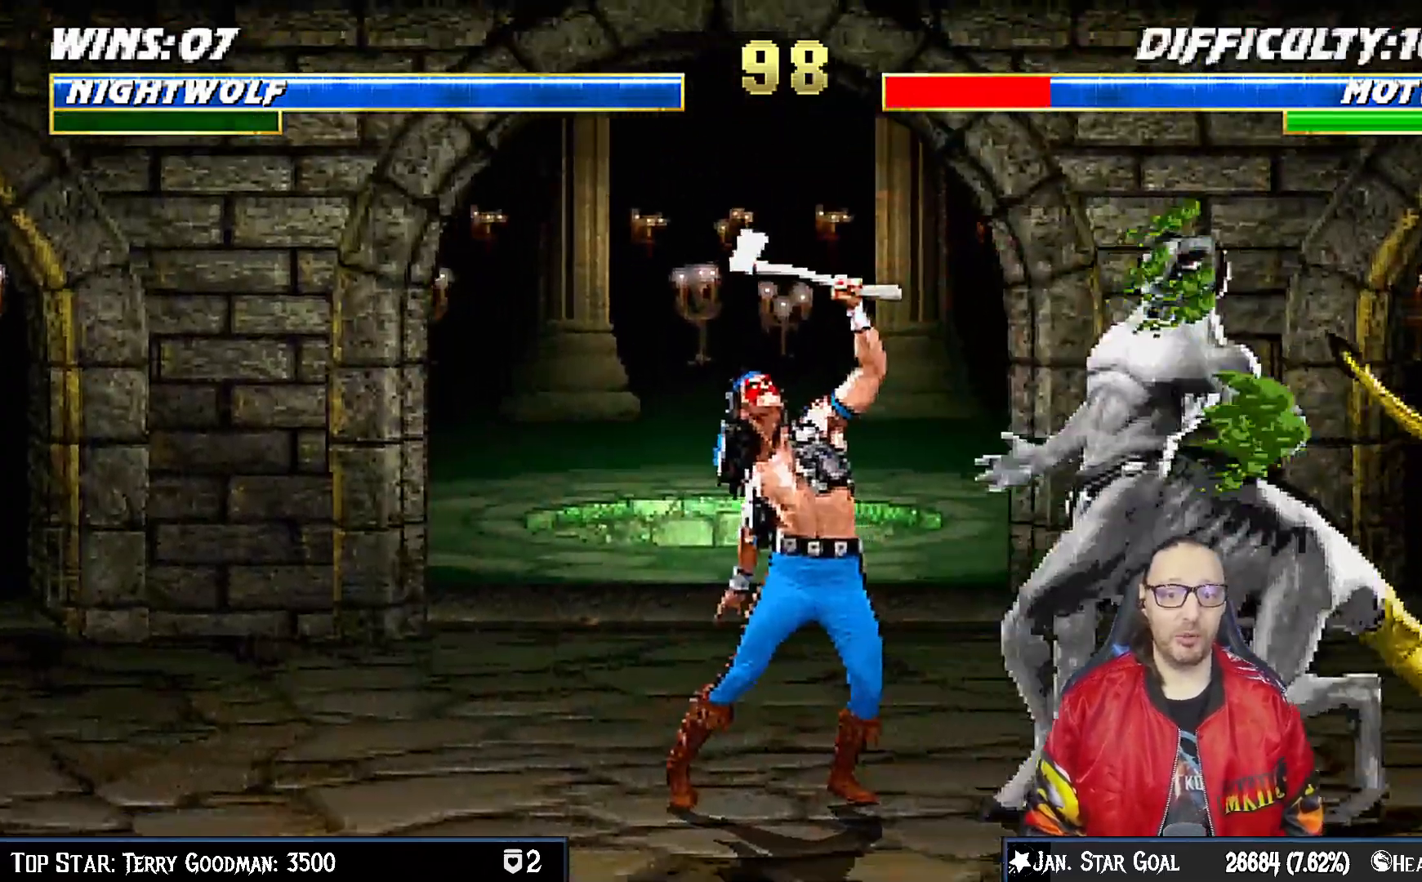
{"buttons": ["CIRCLE"], "left_stick": "center", "right_stick": "center", "events": [[50, "DPAD_RIGHT", "up"], [133, "DPAD_RIGHT", "down"], [200, "DPAD_RIGHT", "up"], [250, "DPAD_RIGHT", "down"], [283, "CIRCLE", "down"], [383, "CIRCLE", "up"], [450, "CIRCLE", "down"], [500, "DPAD_RIGHT", "up"]]}
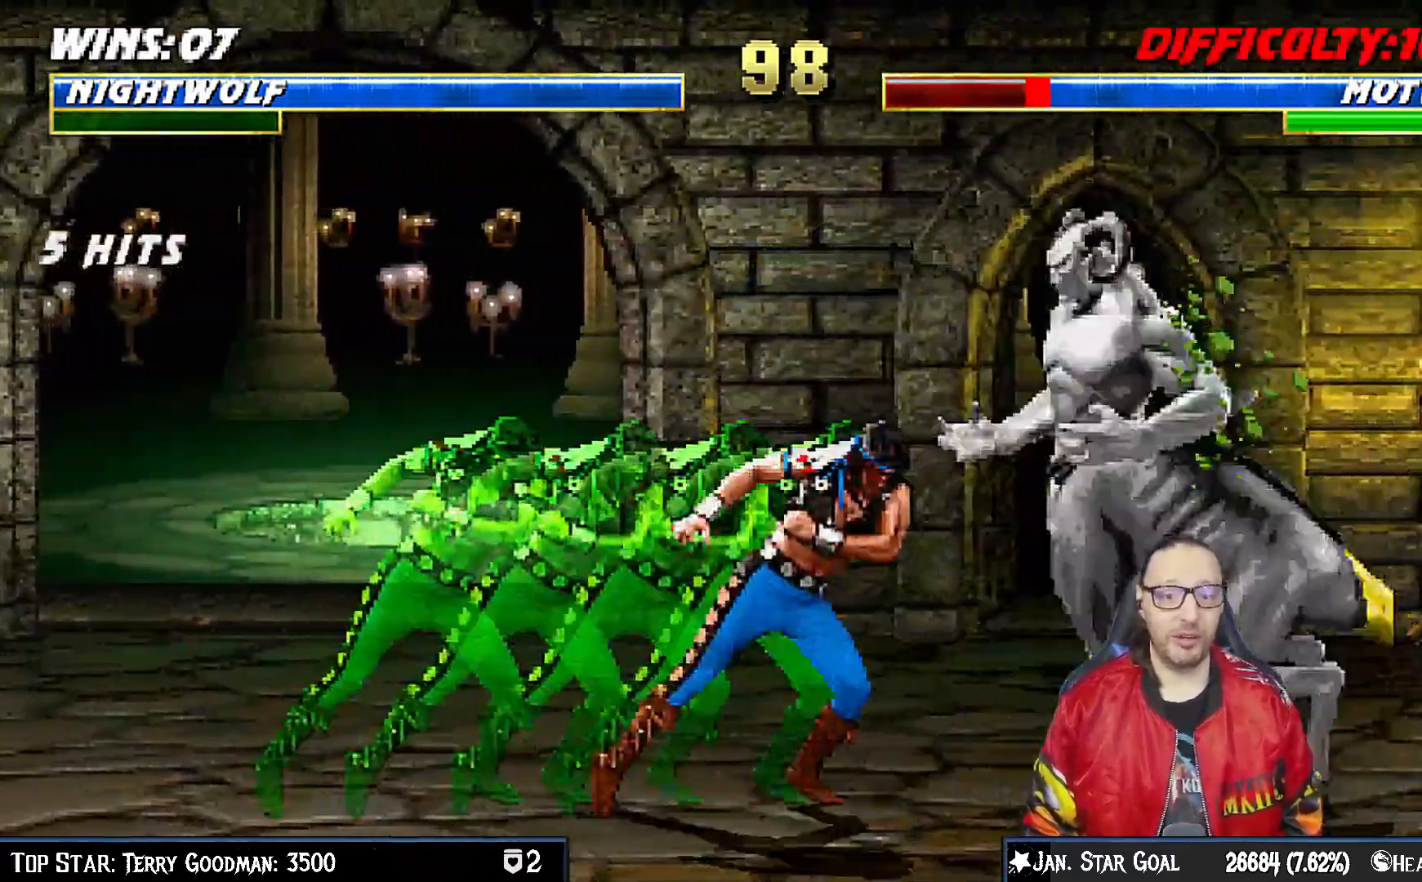
{"buttons": ["DPAD_UP", "DPAD_RIGHT"], "left_stick": "center", "right_stick": "center", "events": [[117, "CIRCLE", "up"], [417, "DPAD_RIGHT", "down"], [450, "DPAD_UP", "down"]]}
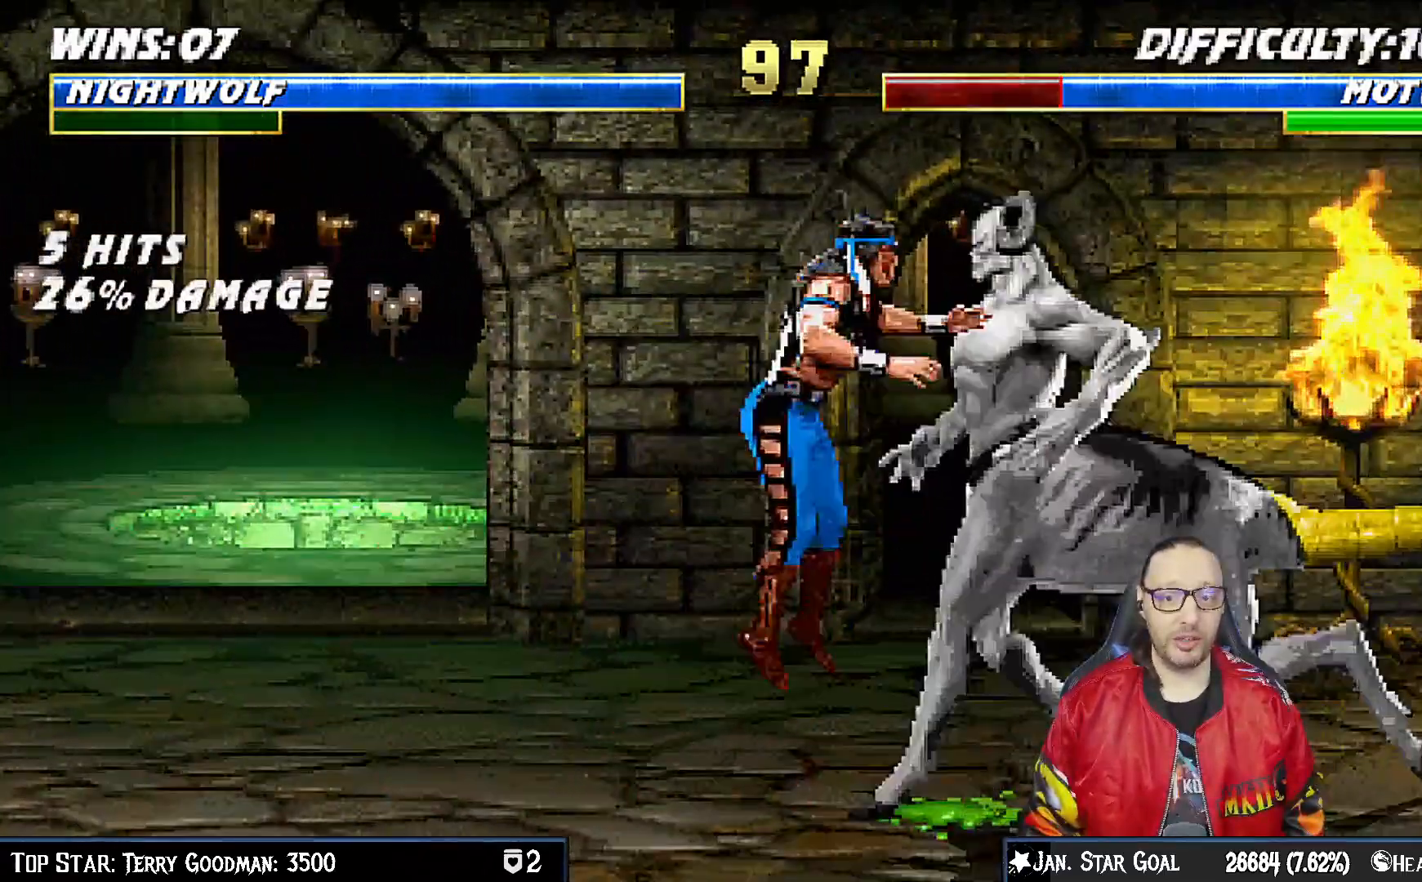
{"buttons": ["DPAD_DOWN"], "left_stick": "center", "right_stick": "center", "events": [[33, "SQUARE", "down"], [100, "DPAD_RIGHT", "up"], [100, "DPAD_UP", "up"], [133, "SQUARE", "up"], [200, "CIRCLE", "down"], [200, "TRIANGLE", "down"], [267, "CIRCLE", "up"], [267, "TRIANGLE", "up"], [333, "SQUARE", "down"], [350, "CROSS", "down"], [367, "CROSS", "up"], [383, "DPAD_DOWN", "down"], [383, "SQUARE", "up"]]}